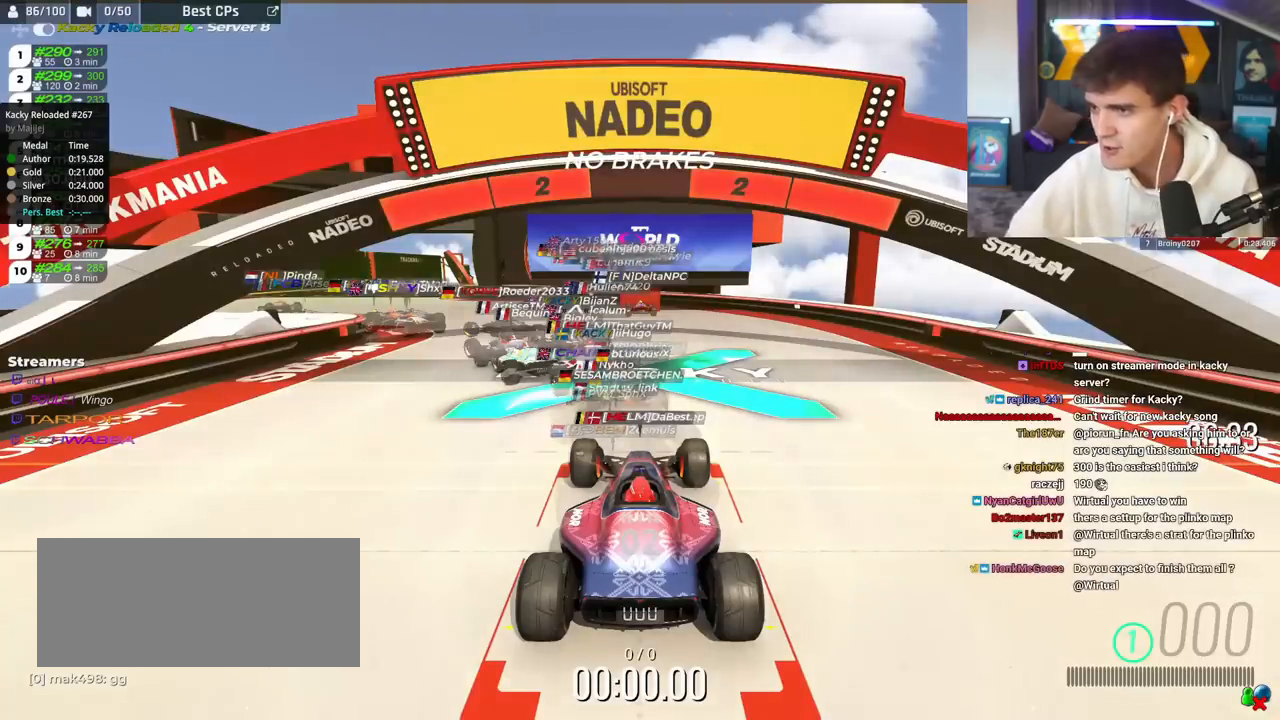
Gameplay with keyboard; each line is a JSON object with the keys held at the frame after it. "events" lists presses ("down") and releases ("up") of "brake", "down", "left", "right" and "up" between this image and that frame as [ms after this image, input, new state], when the widget could be followed in between. No other keys are recorded. Mouse input is not recorded. Key names are as the overlay labels them; some are game actions (e.g. jump) rather than physical keys.
{"keys": [], "events": [[434, "right", "down"], [467, "right", "up"]]}
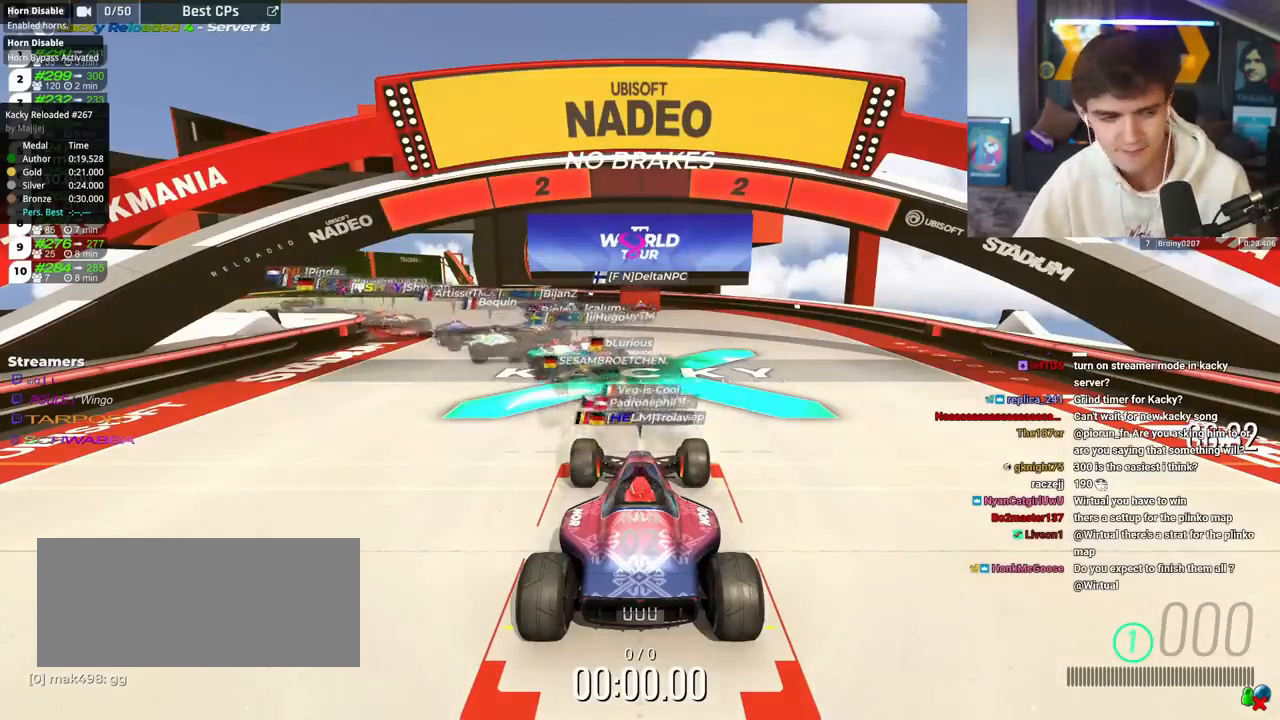
{"keys": ["up"], "events": [[33, "up", "down"]]}
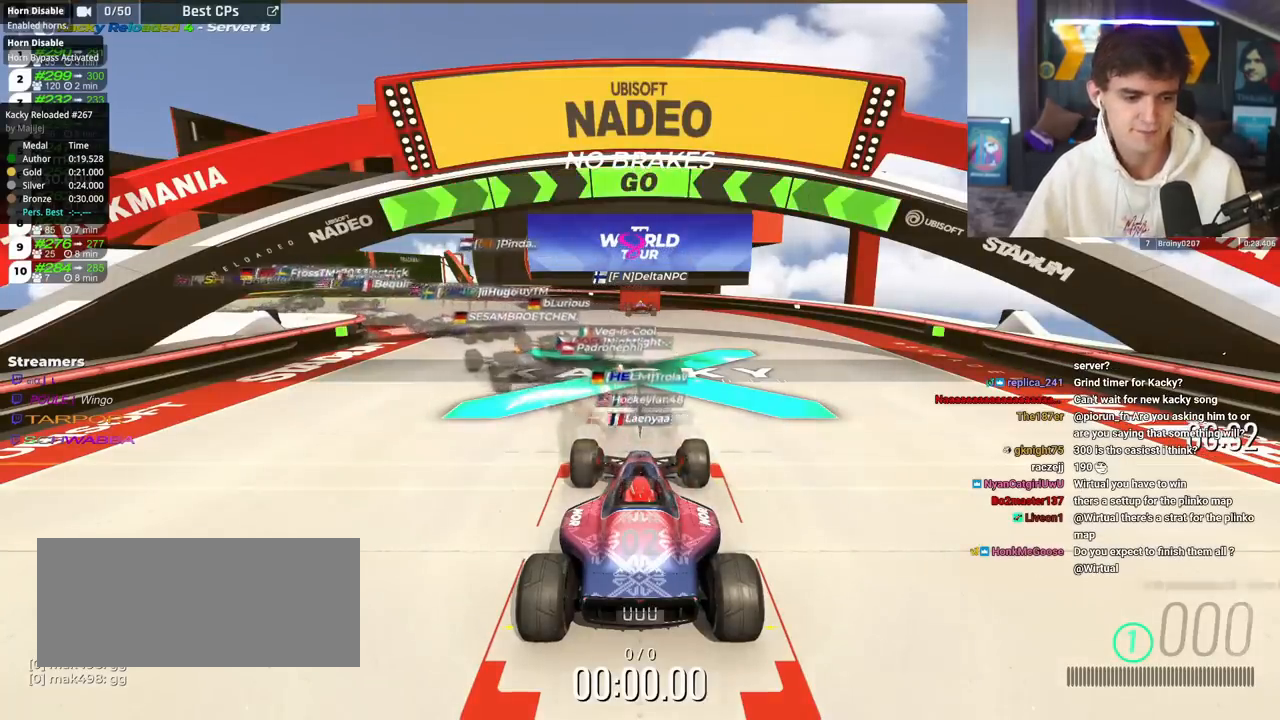
{"keys": ["up"], "events": []}
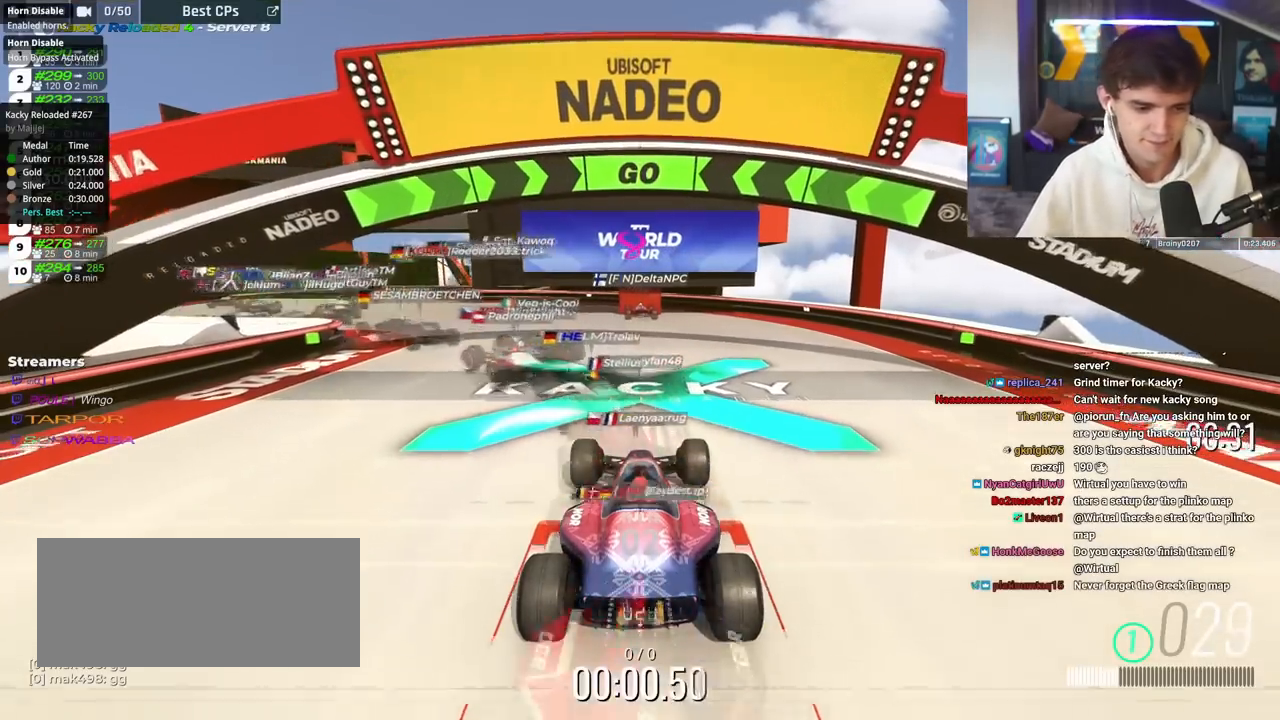
{"keys": ["up"], "events": [[183, "left", "down"], [467, "left", "up"]]}
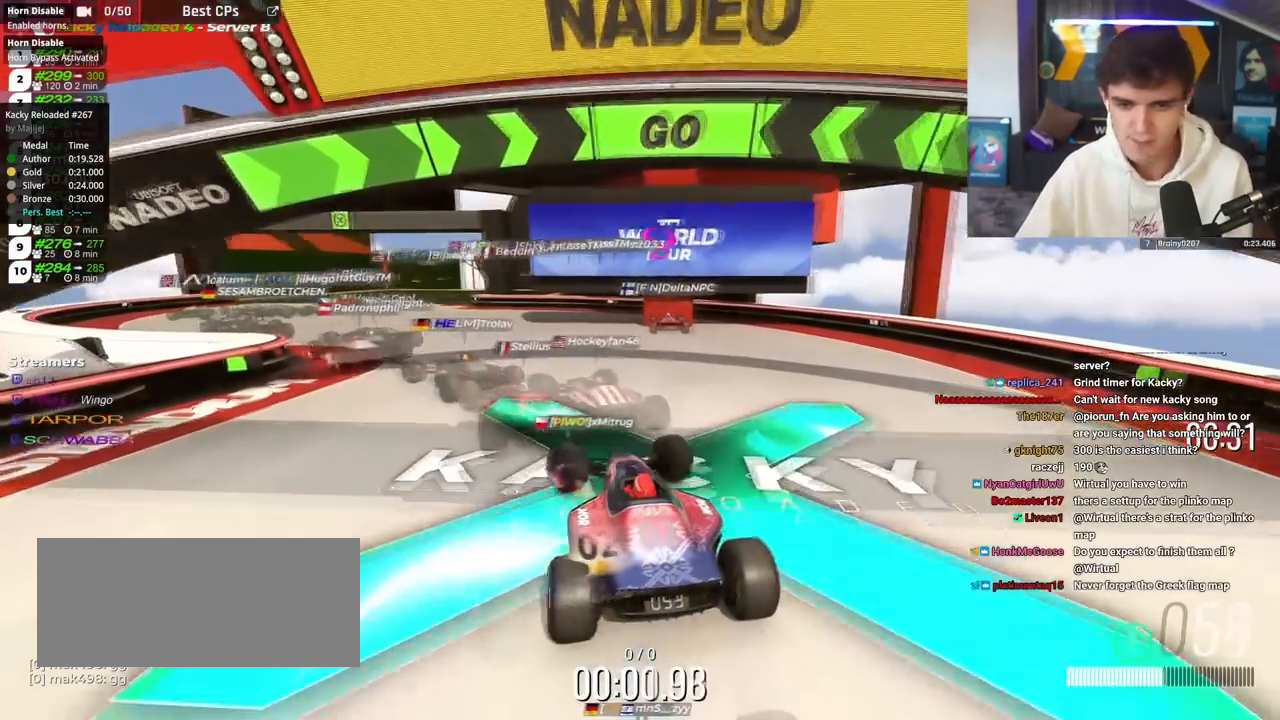
{"keys": ["left", "up"], "events": [[17, "left", "down"], [300, "left", "up"], [384, "left", "down"]]}
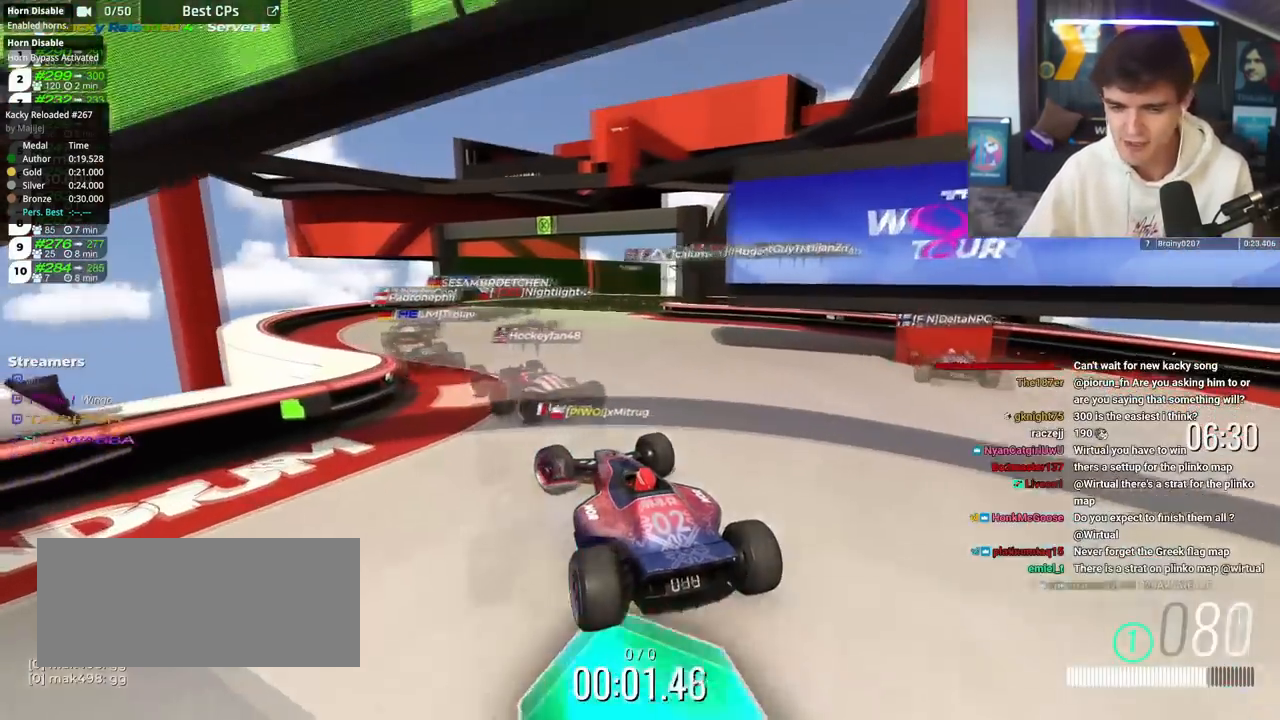
{"keys": ["up"], "events": [[50, "left", "up"]]}
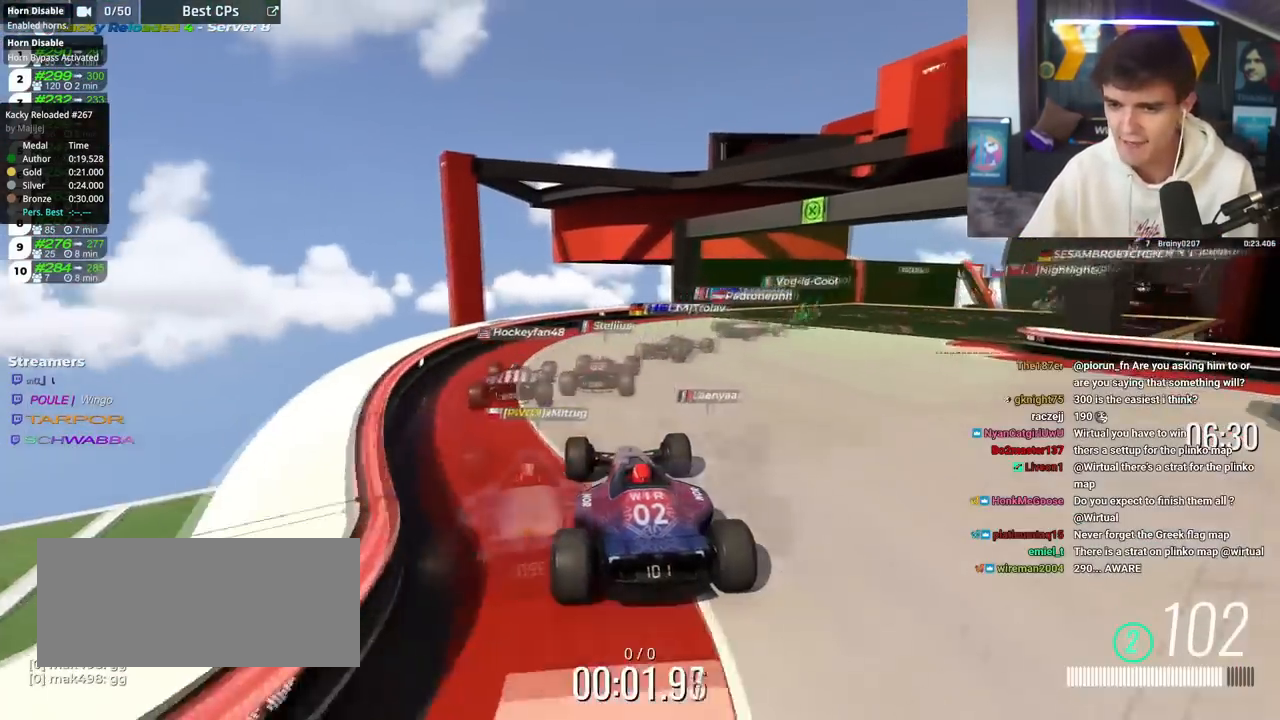
{"keys": ["right", "up"], "events": [[17, "right", "down"]]}
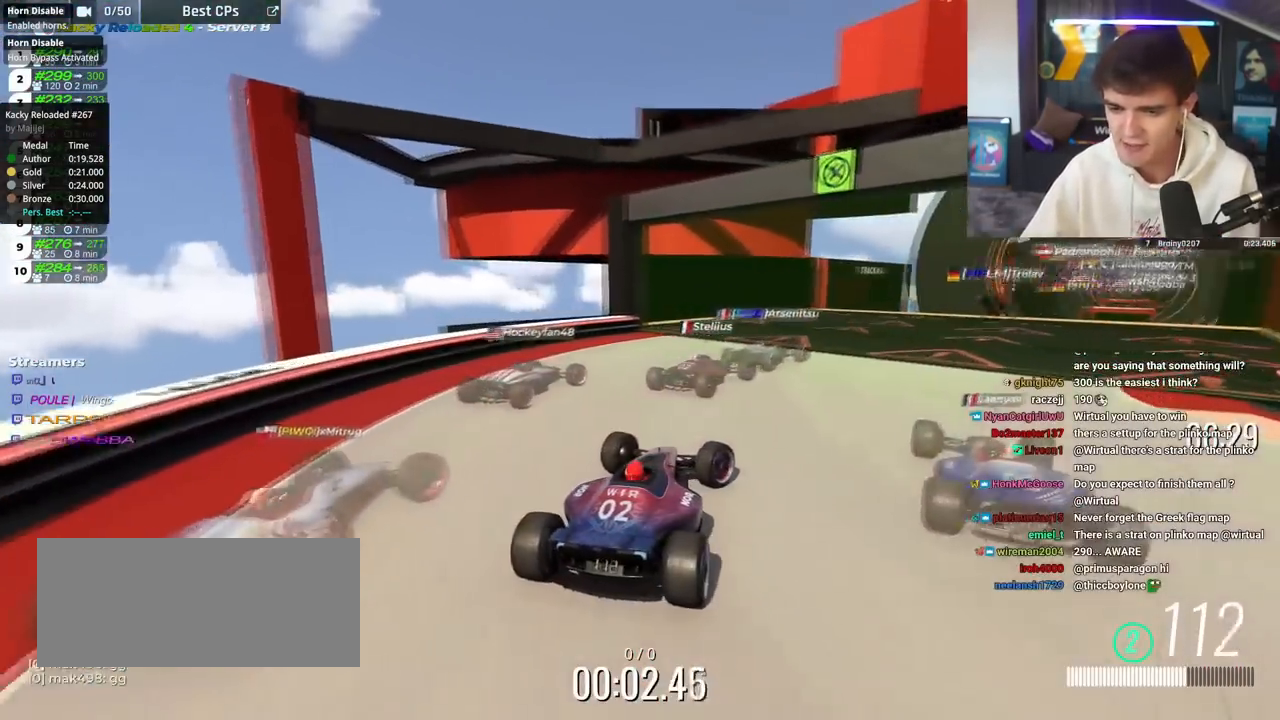
{"keys": ["up"], "events": [[167, "right", "up"], [267, "left", "down"], [317, "left", "up"]]}
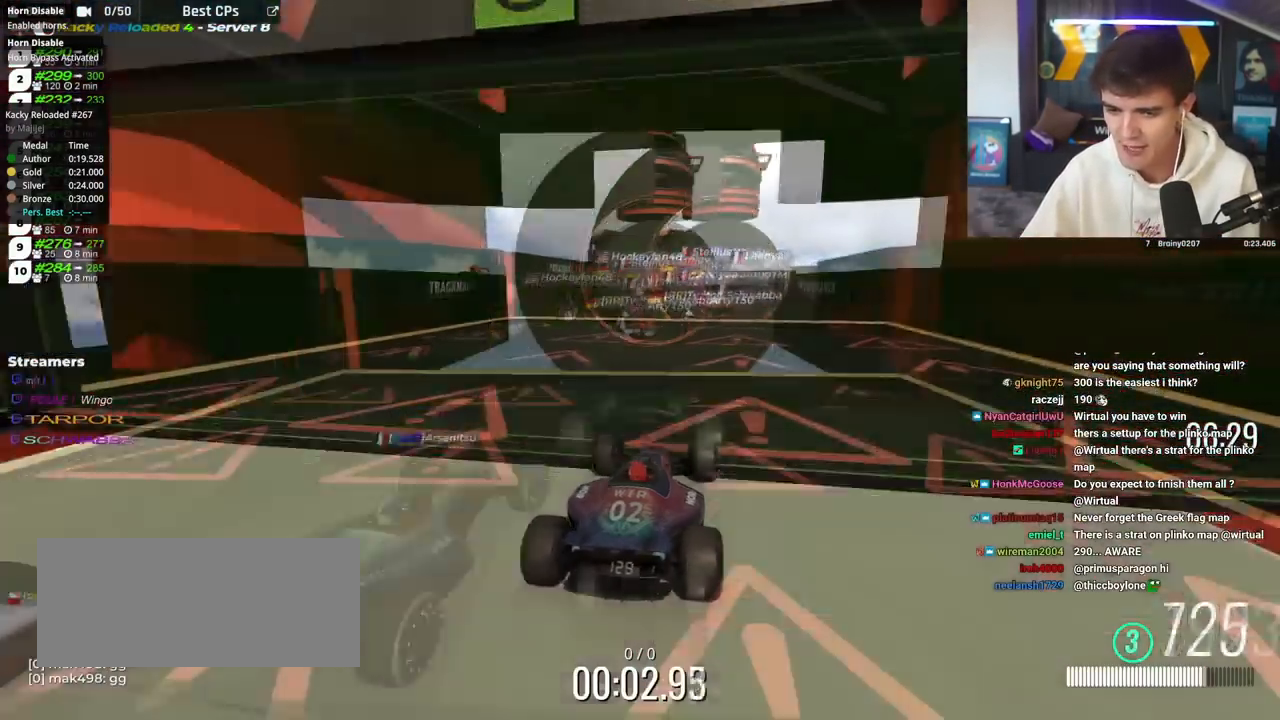
{"keys": ["up"], "events": []}
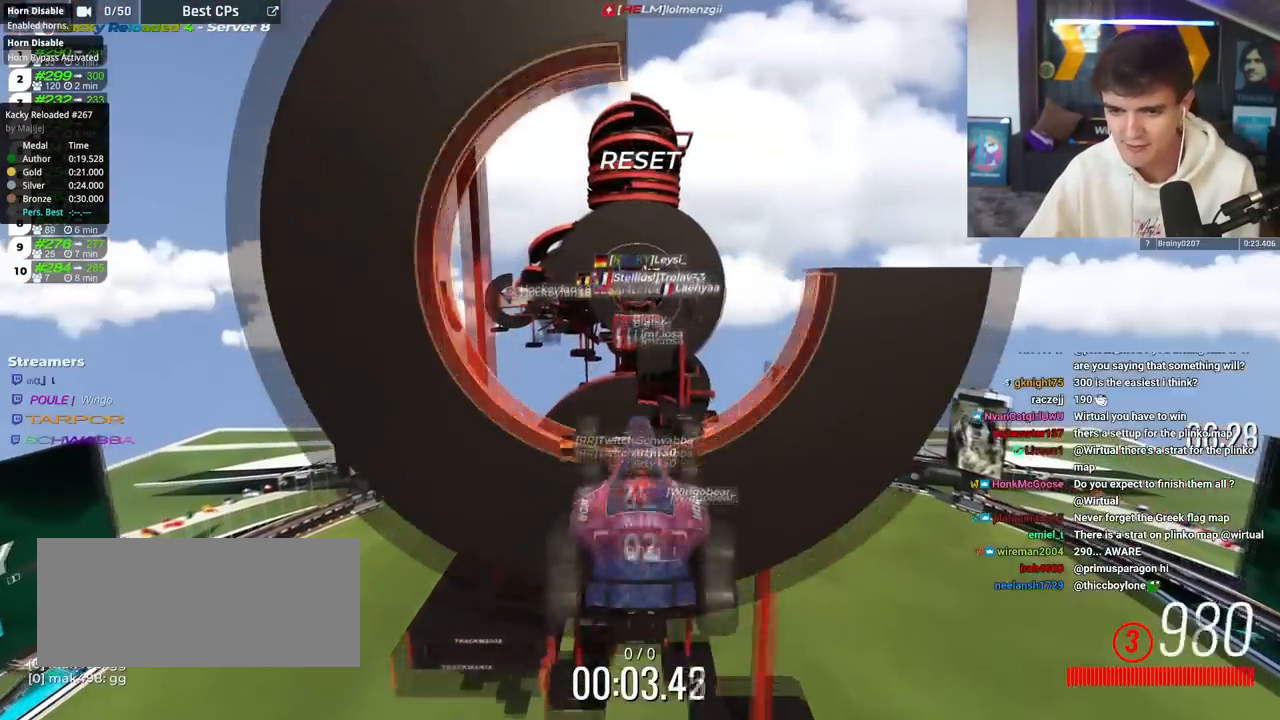
{"keys": ["up"], "events": []}
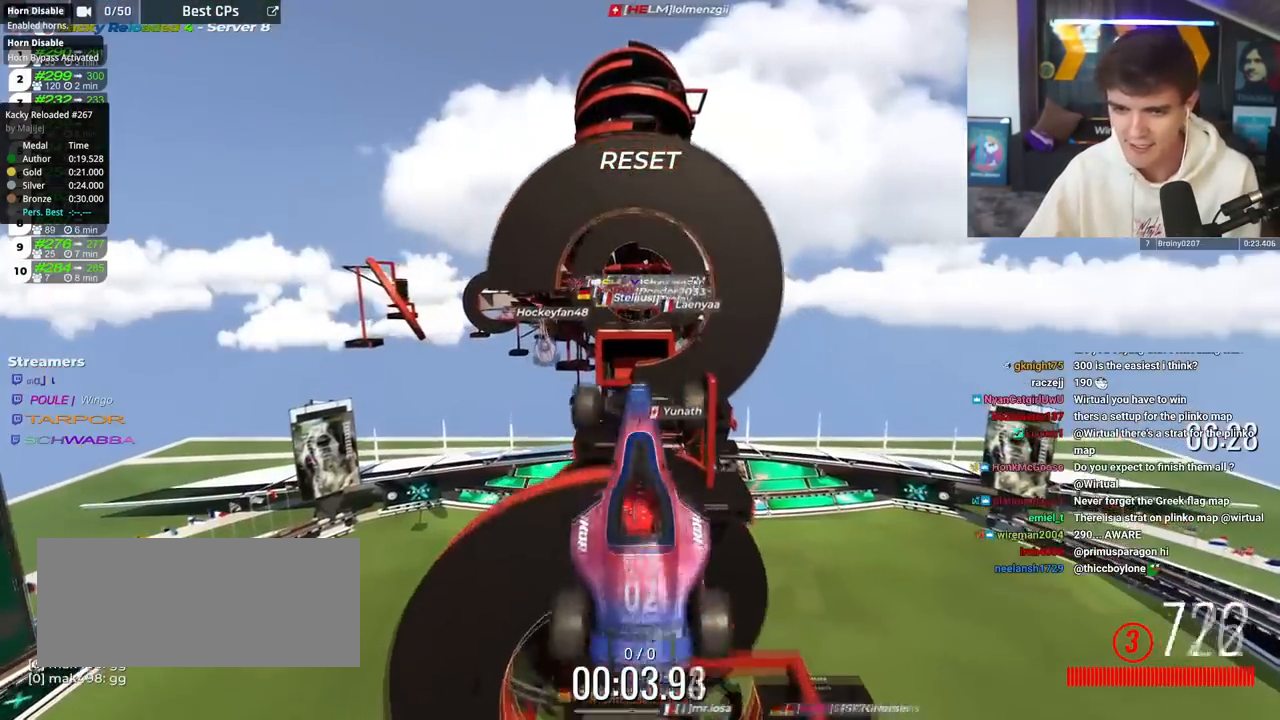
{"keys": ["up"], "events": []}
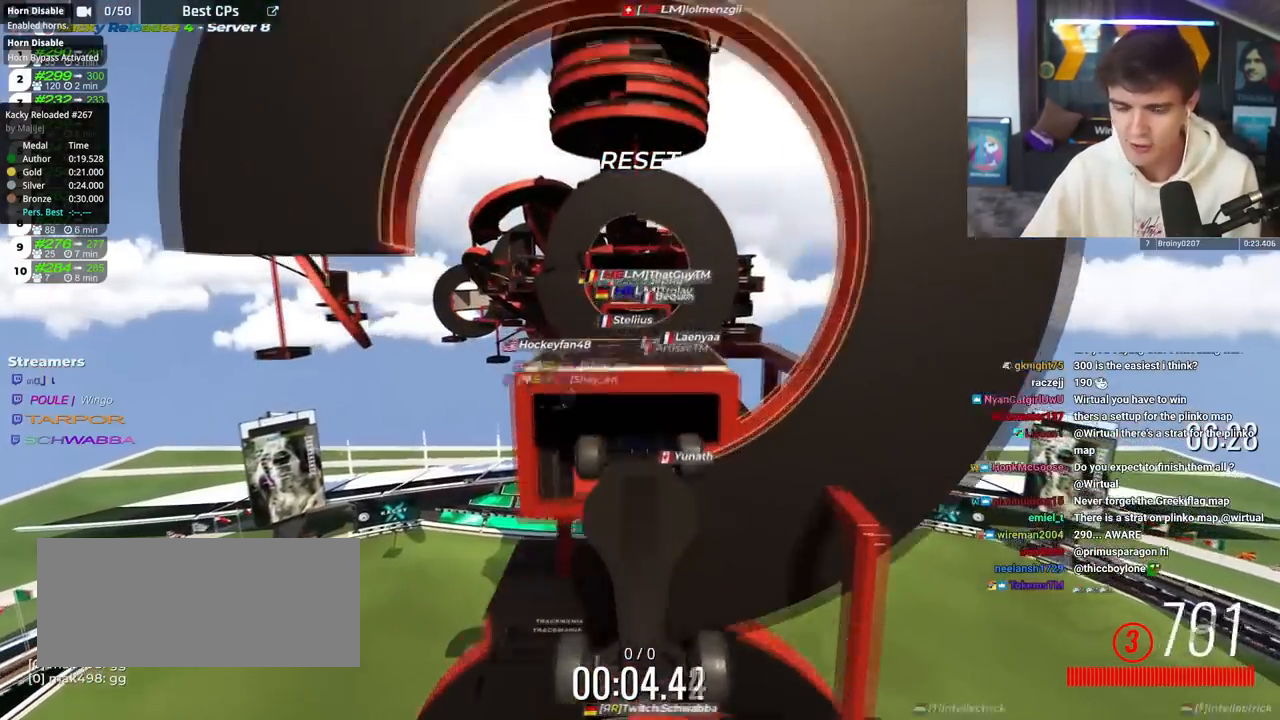
{"keys": ["up"], "events": []}
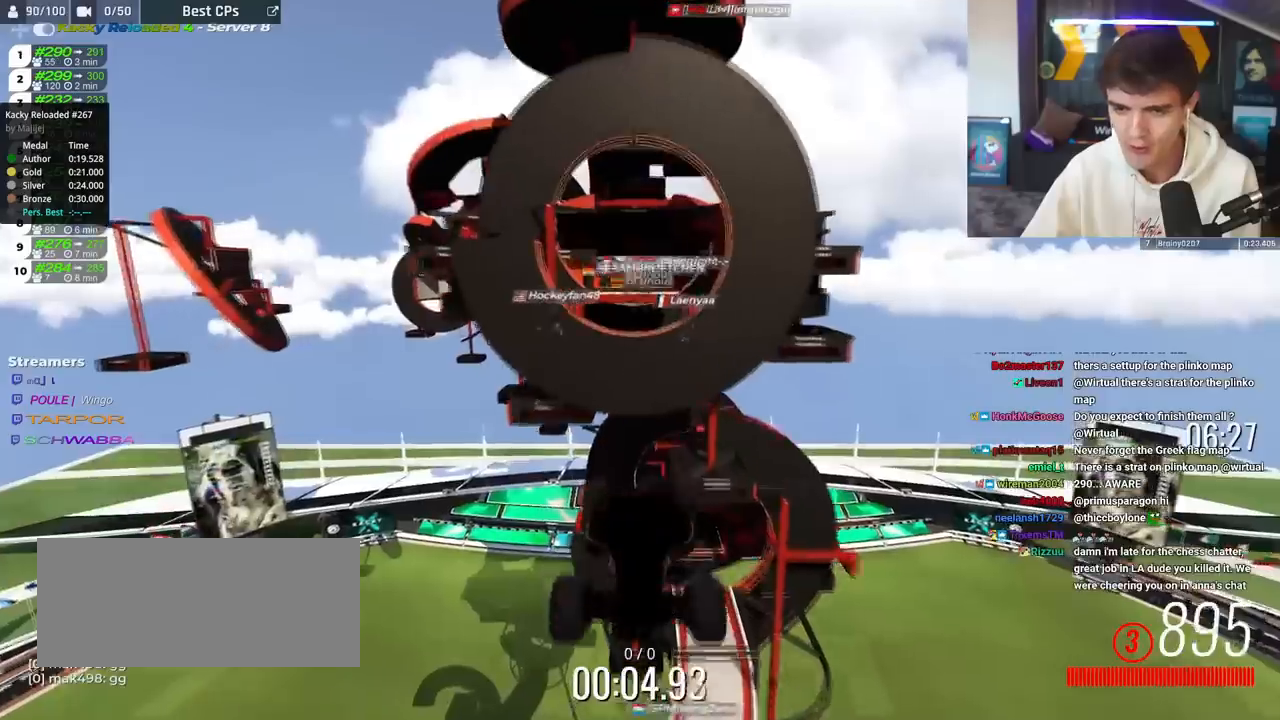
{"keys": ["up"], "events": []}
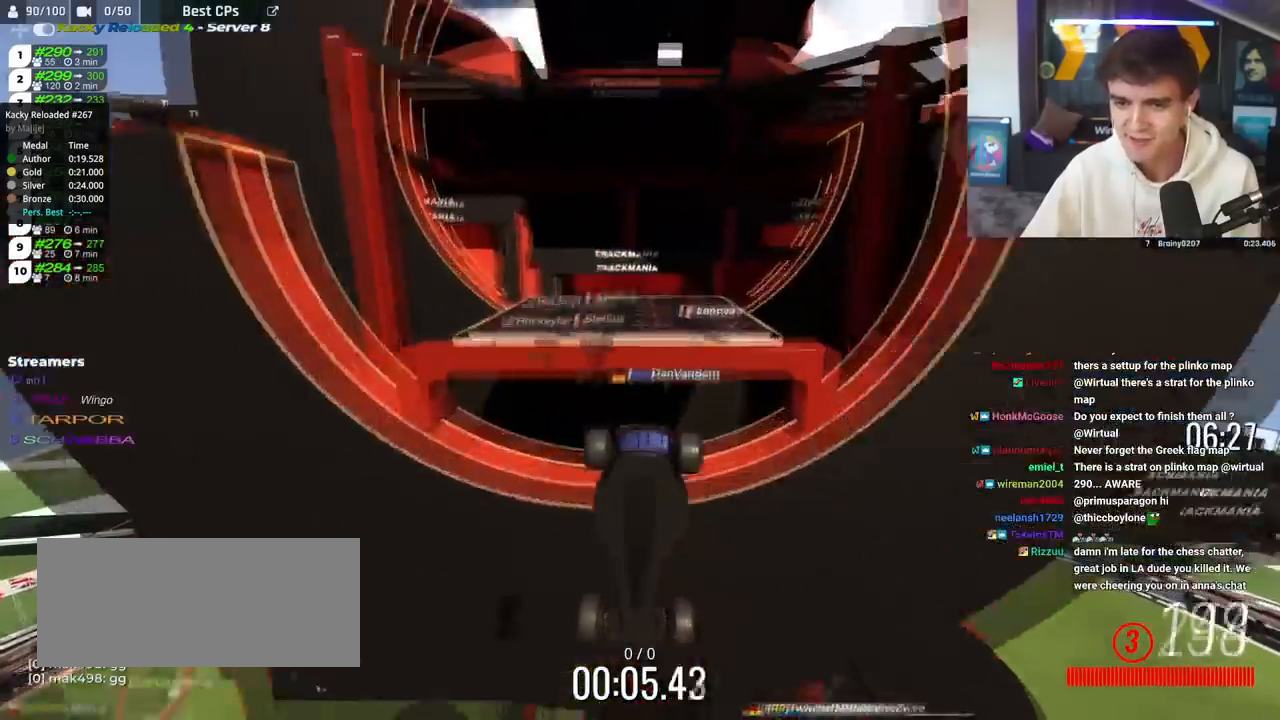
{"keys": ["up"], "events": []}
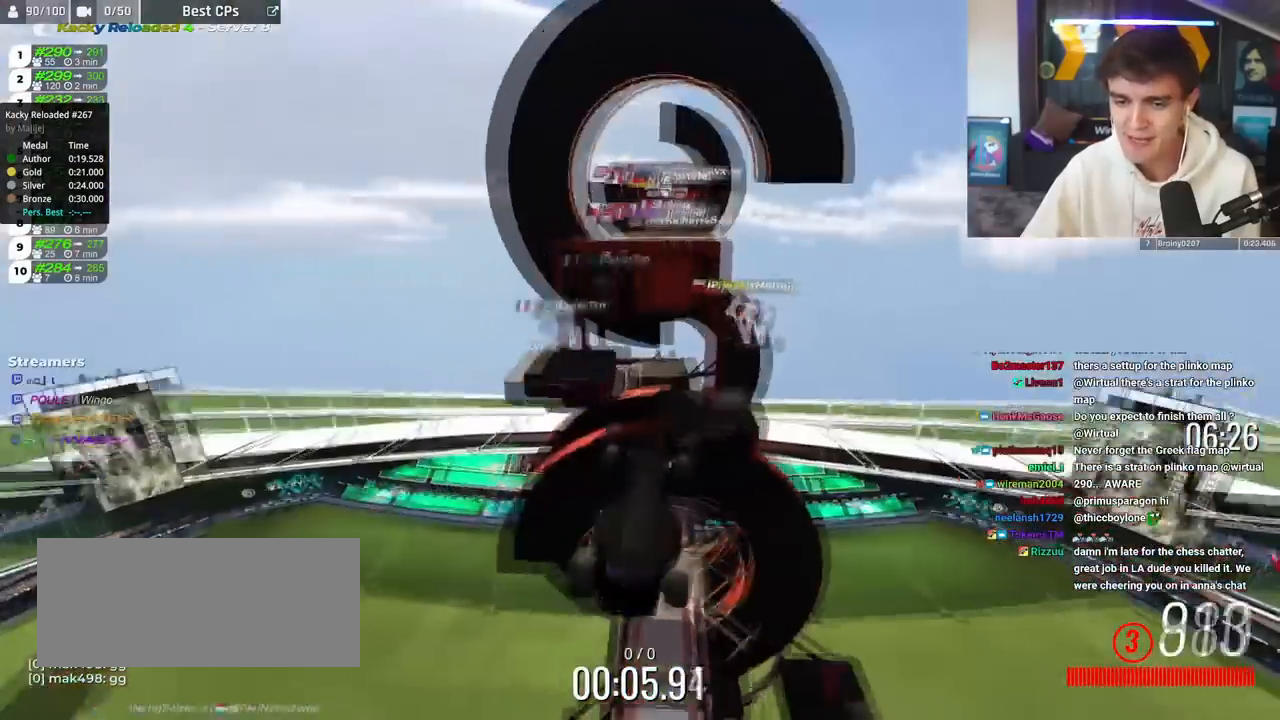
{"keys": ["up"], "events": []}
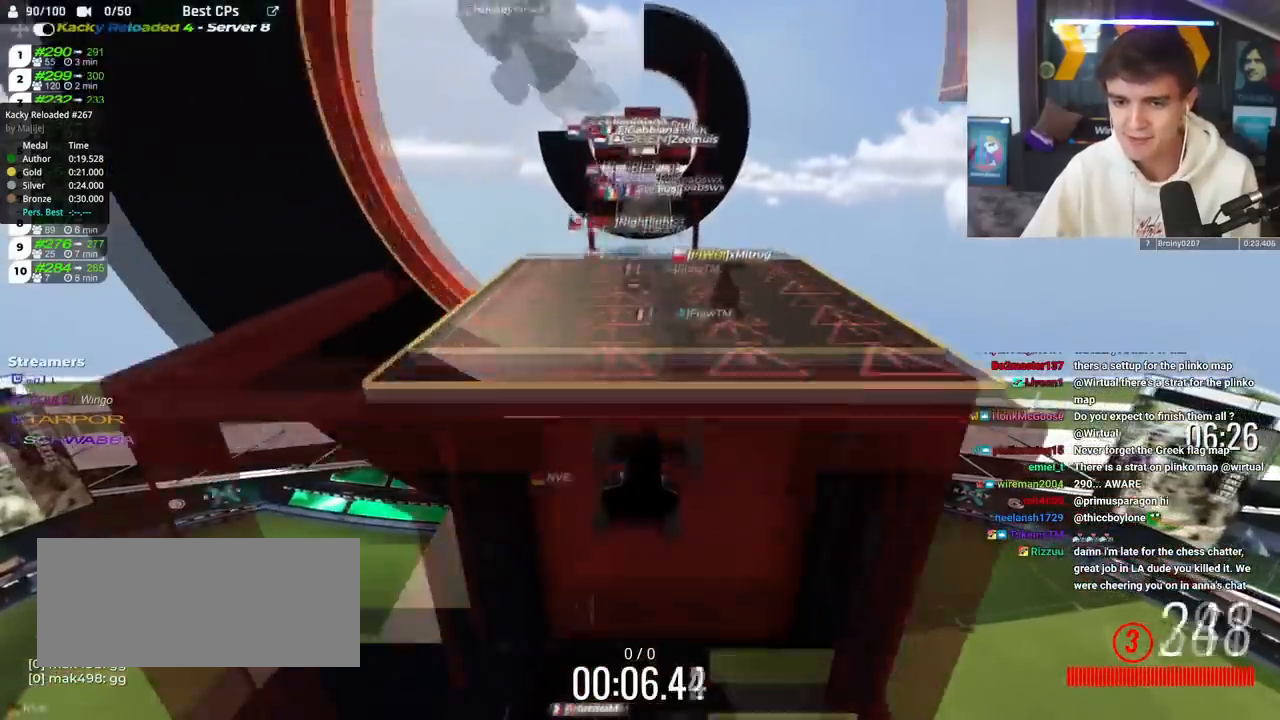
{"keys": ["up"], "events": []}
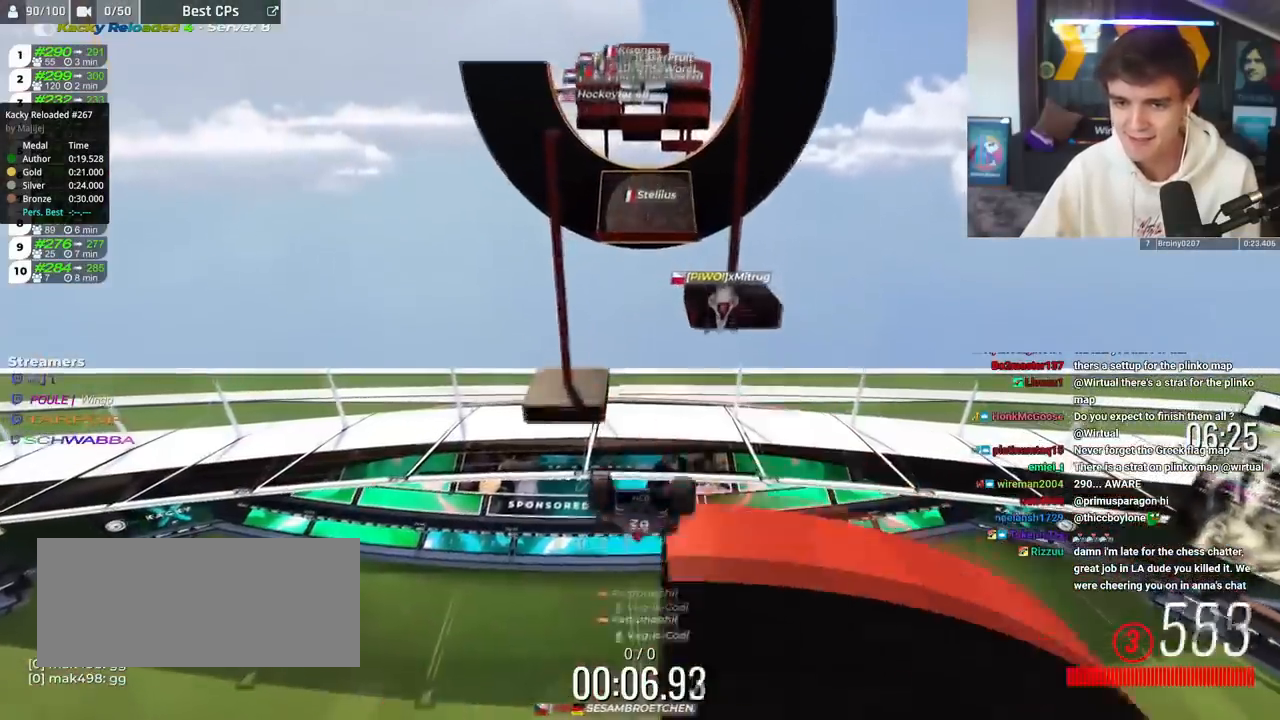
{"keys": ["up"], "events": []}
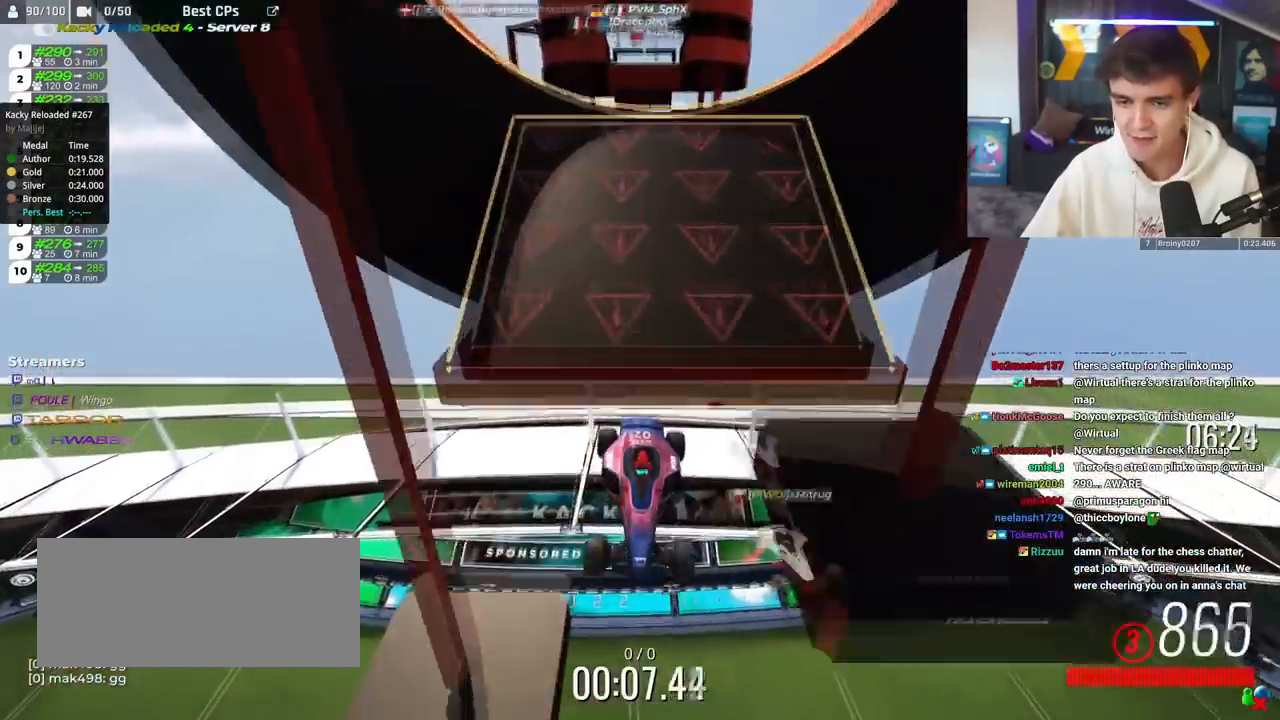
{"keys": ["up"], "events": []}
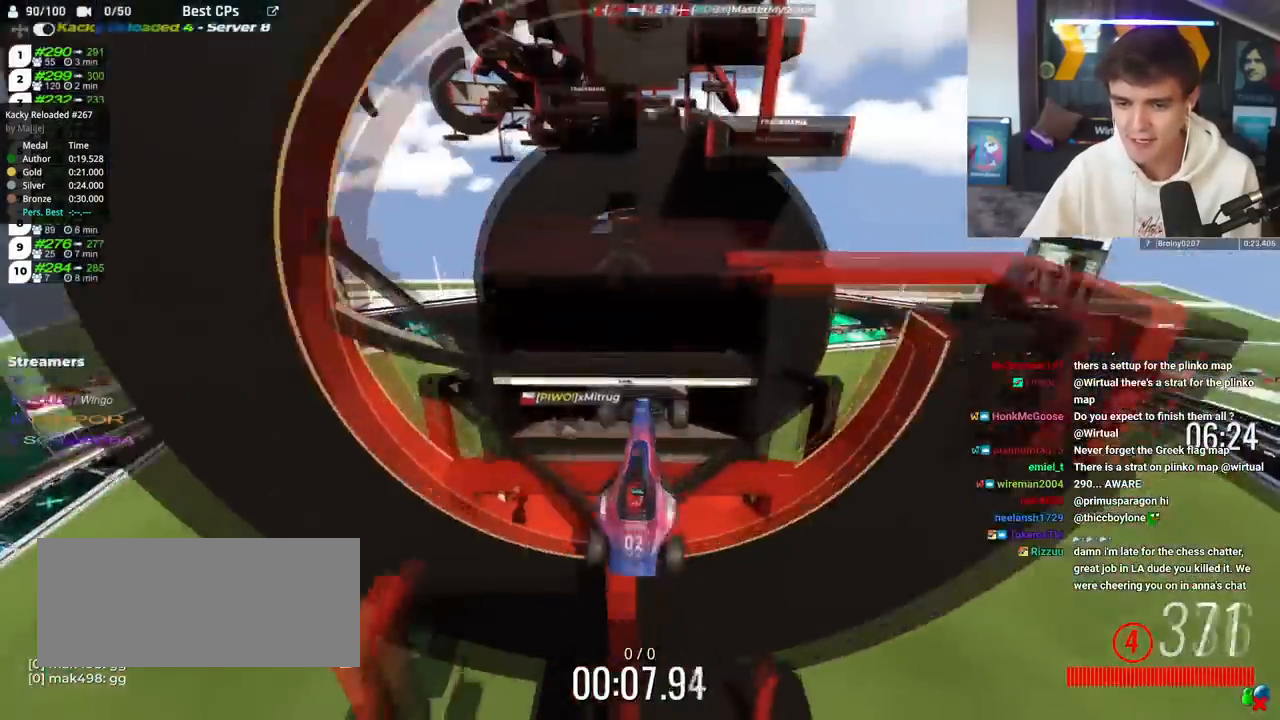
{"keys": ["up"], "events": []}
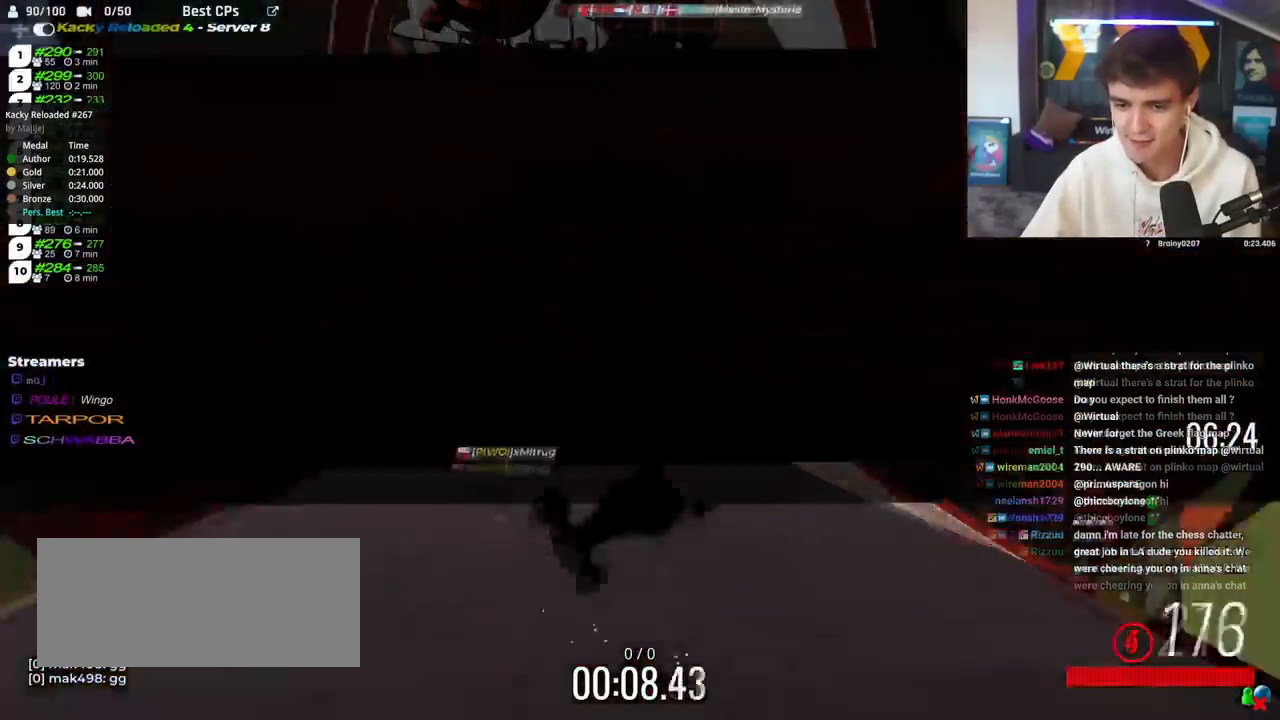
{"keys": ["up"], "events": []}
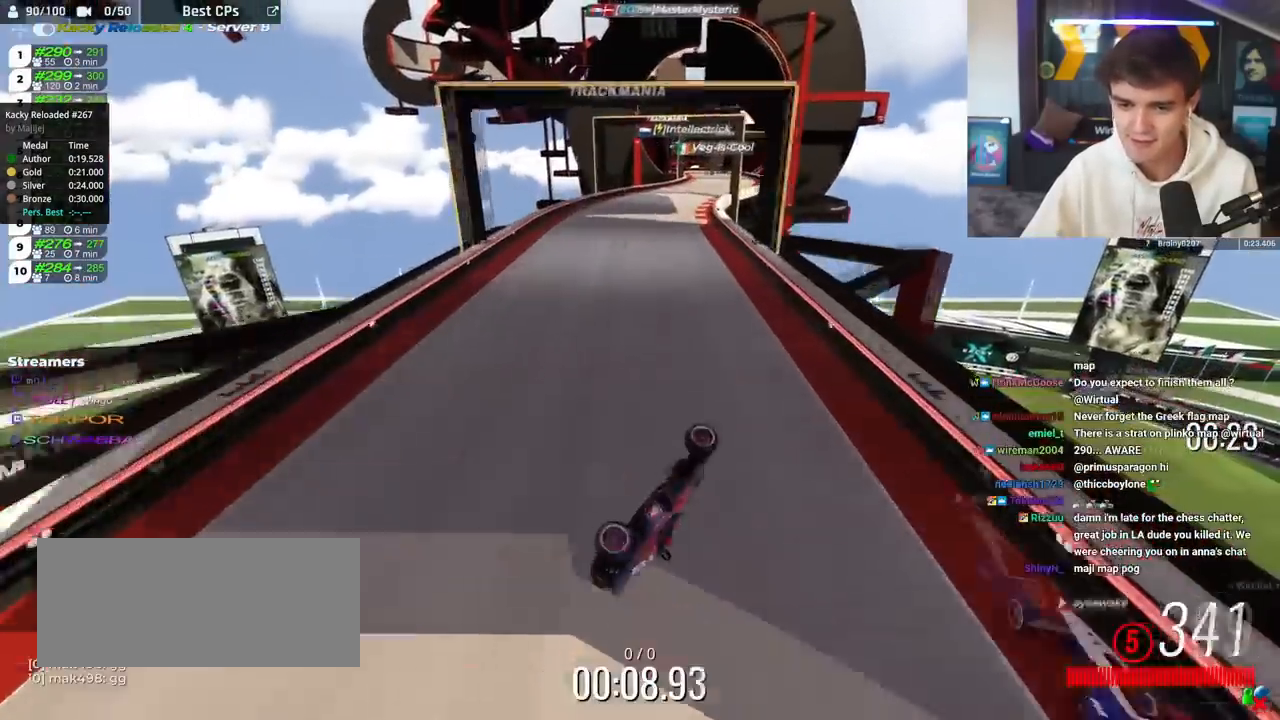
{"keys": ["down", "left", "up"], "events": [[284, "left", "down"], [417, "down", "down"]]}
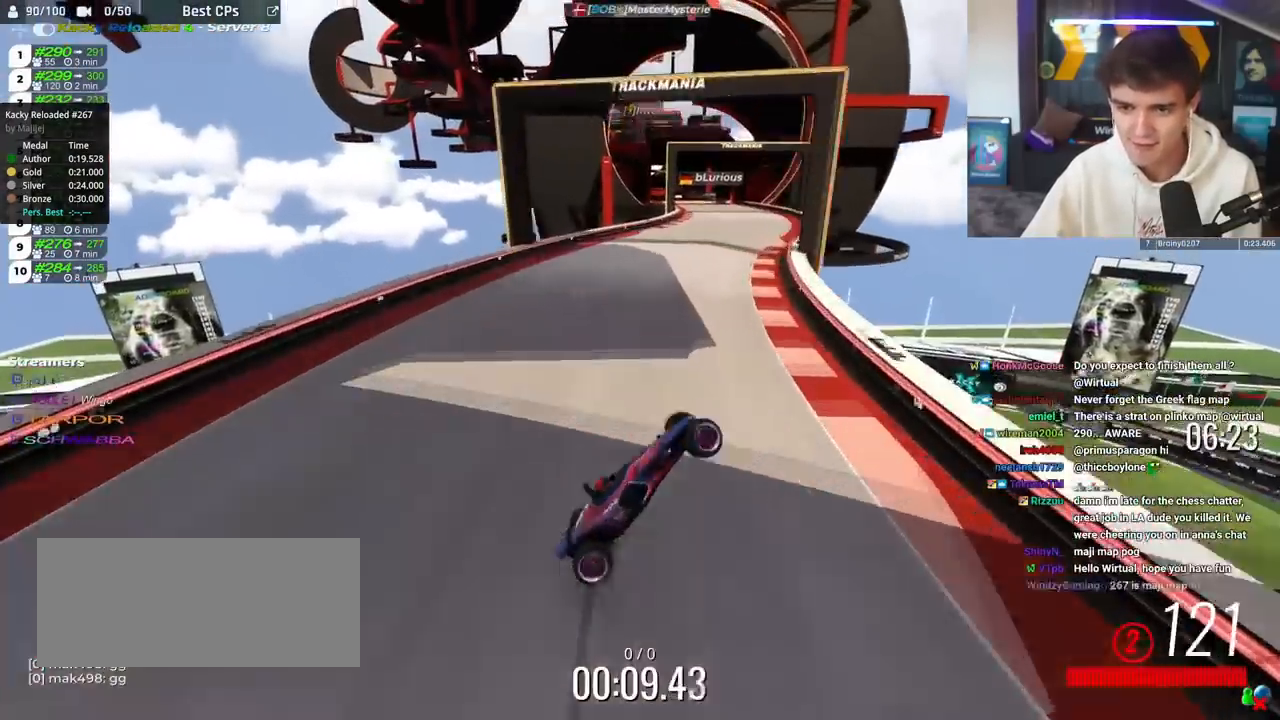
{"keys": ["down", "left", "up"], "events": []}
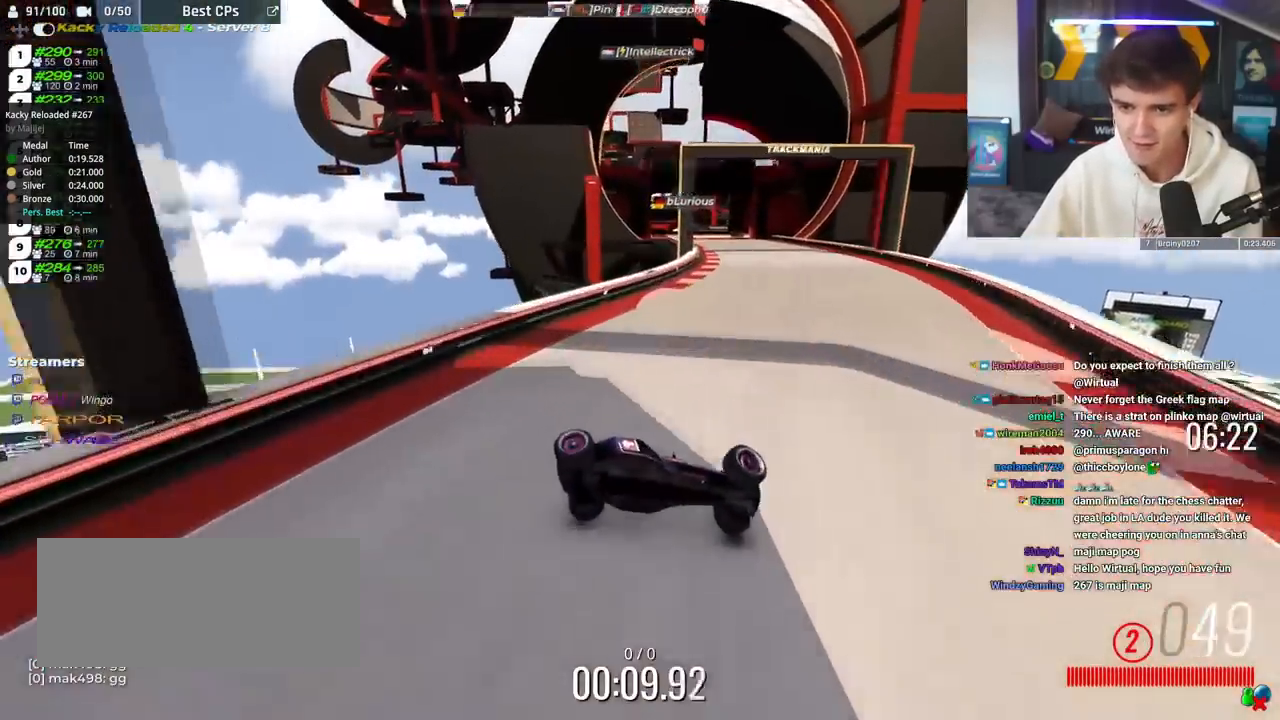
{"keys": ["up"], "events": [[451, "down", "up"], [501, "left", "up"]]}
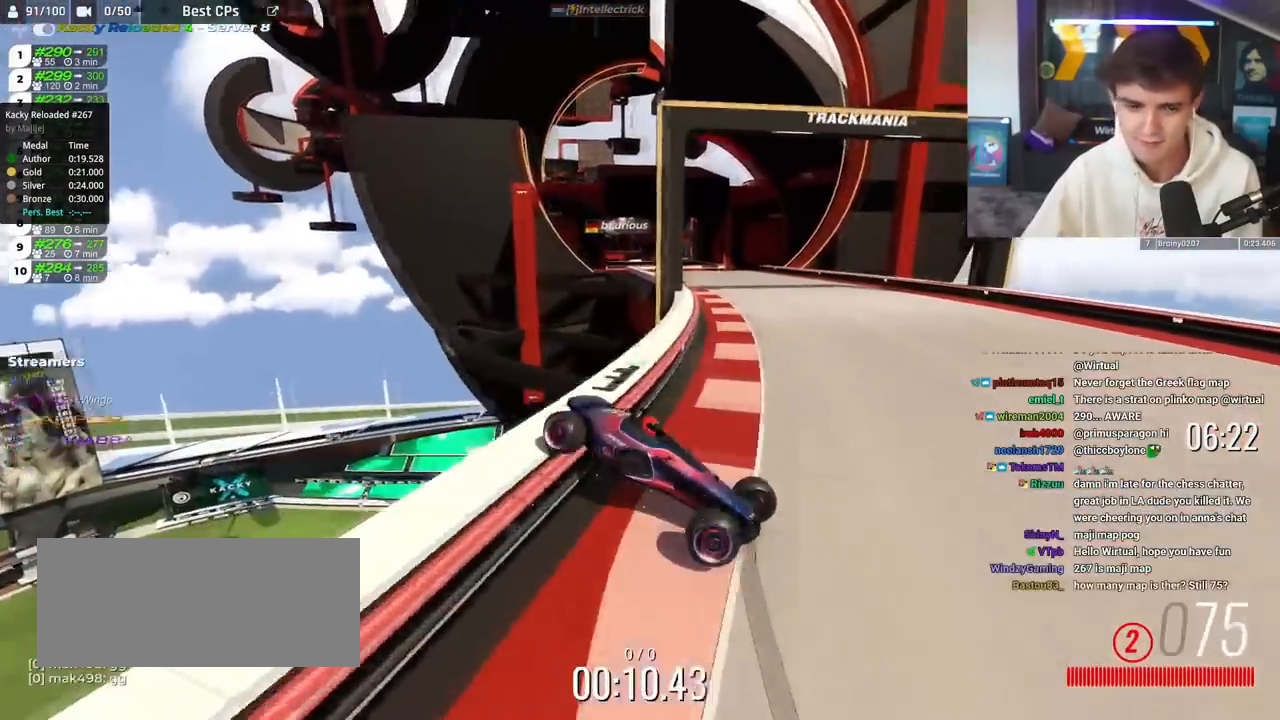
{"keys": ["up"], "events": []}
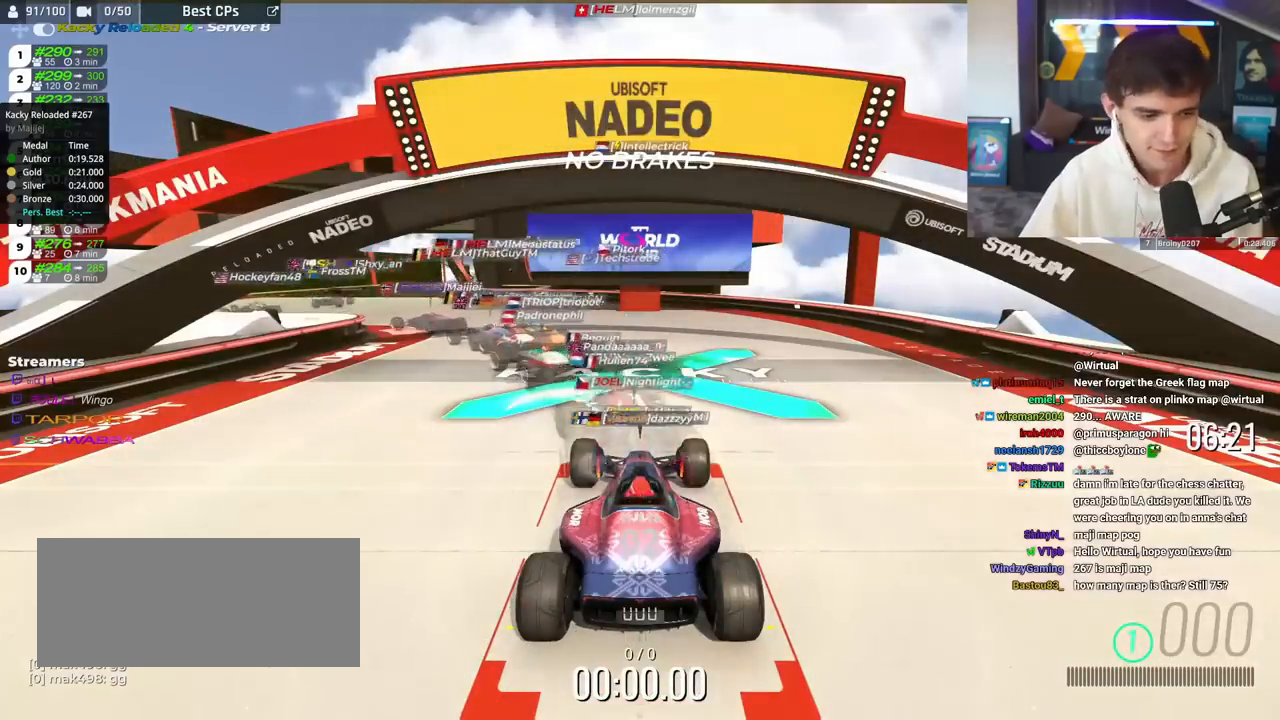
{"keys": ["up"], "events": []}
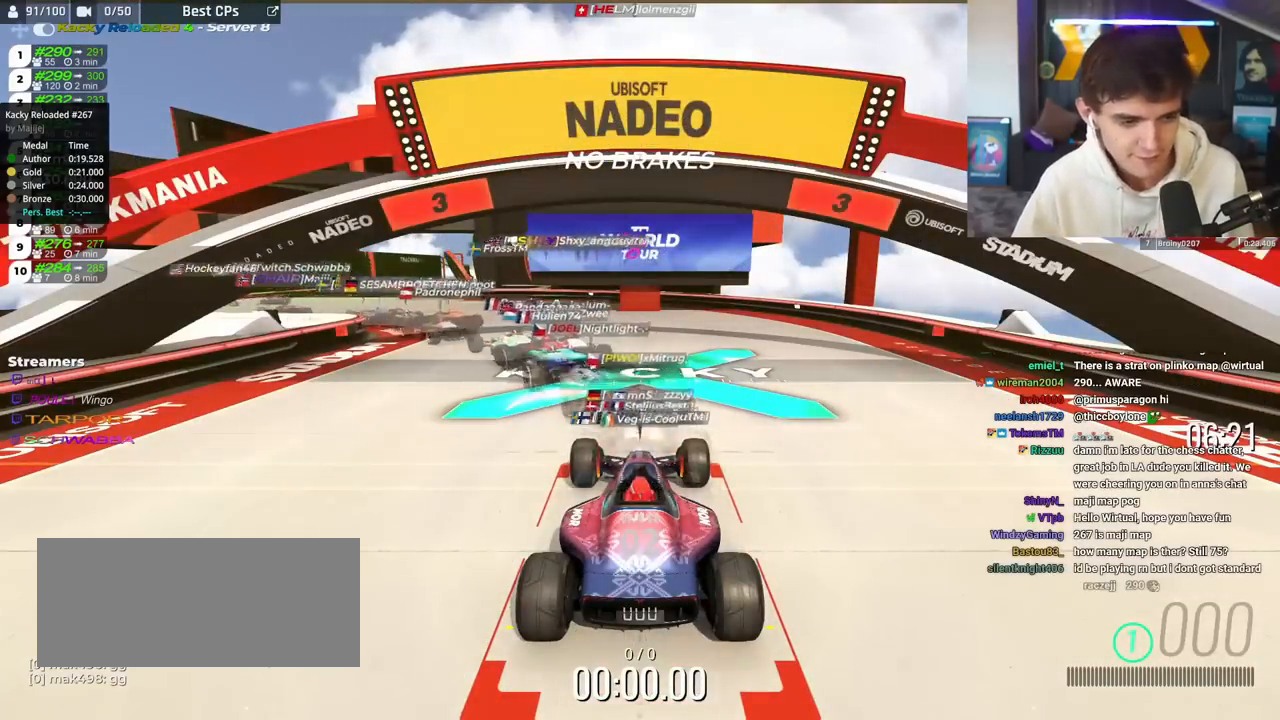
{"keys": ["up"], "events": []}
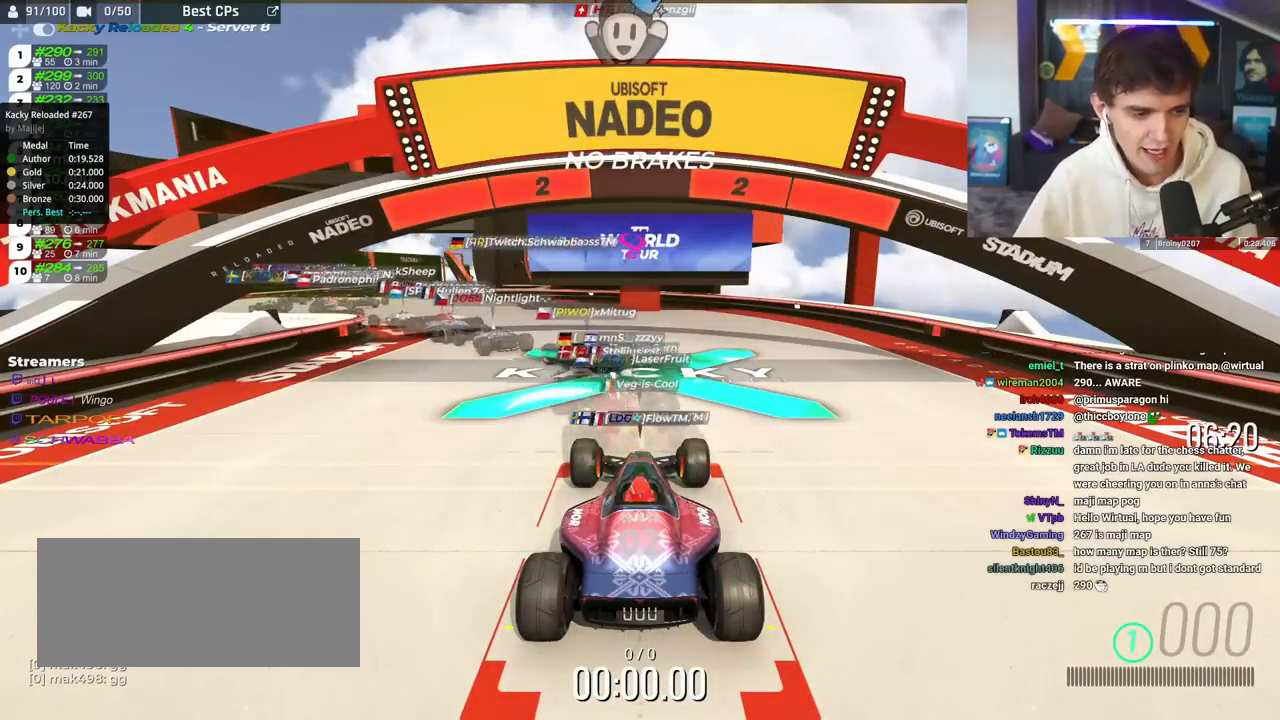
{"keys": ["up"], "events": []}
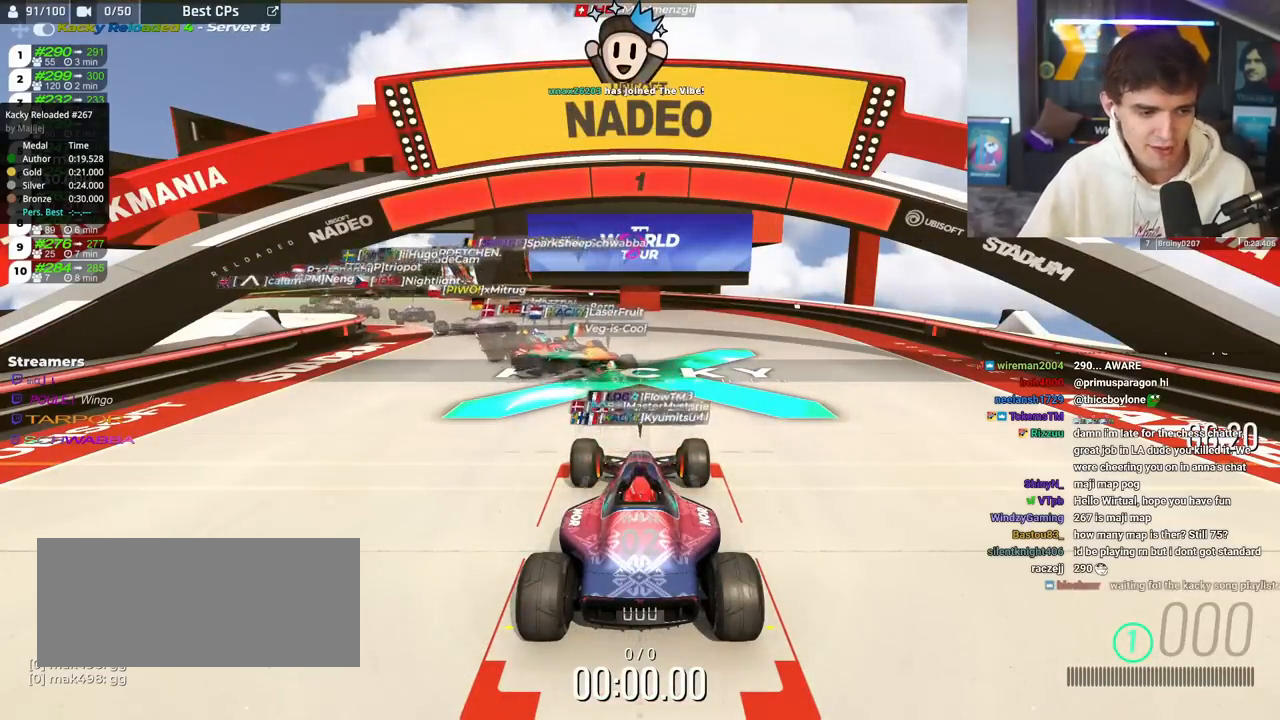
{"keys": ["up"], "events": []}
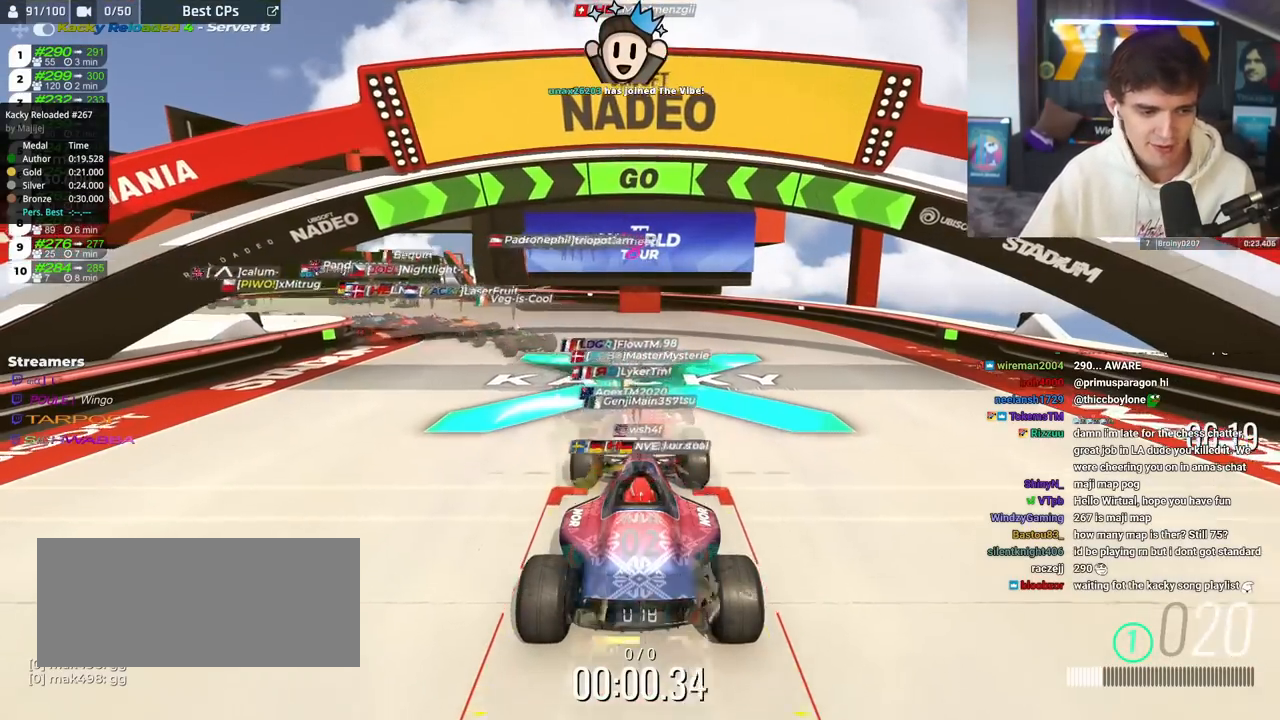
{"keys": ["up"], "events": [[267, "left", "down"], [401, "left", "up"]]}
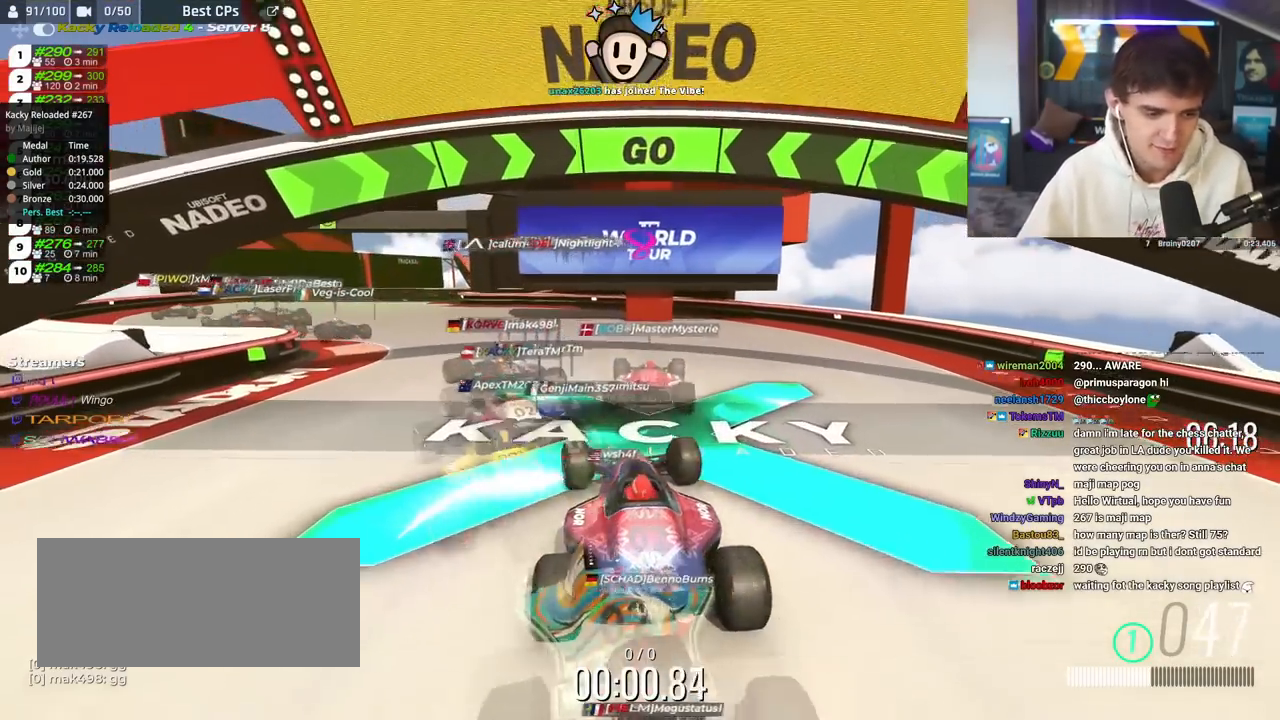
{"keys": ["up"], "events": [[50, "left", "down"], [133, "left", "up"], [233, "left", "down"], [467, "left", "up"]]}
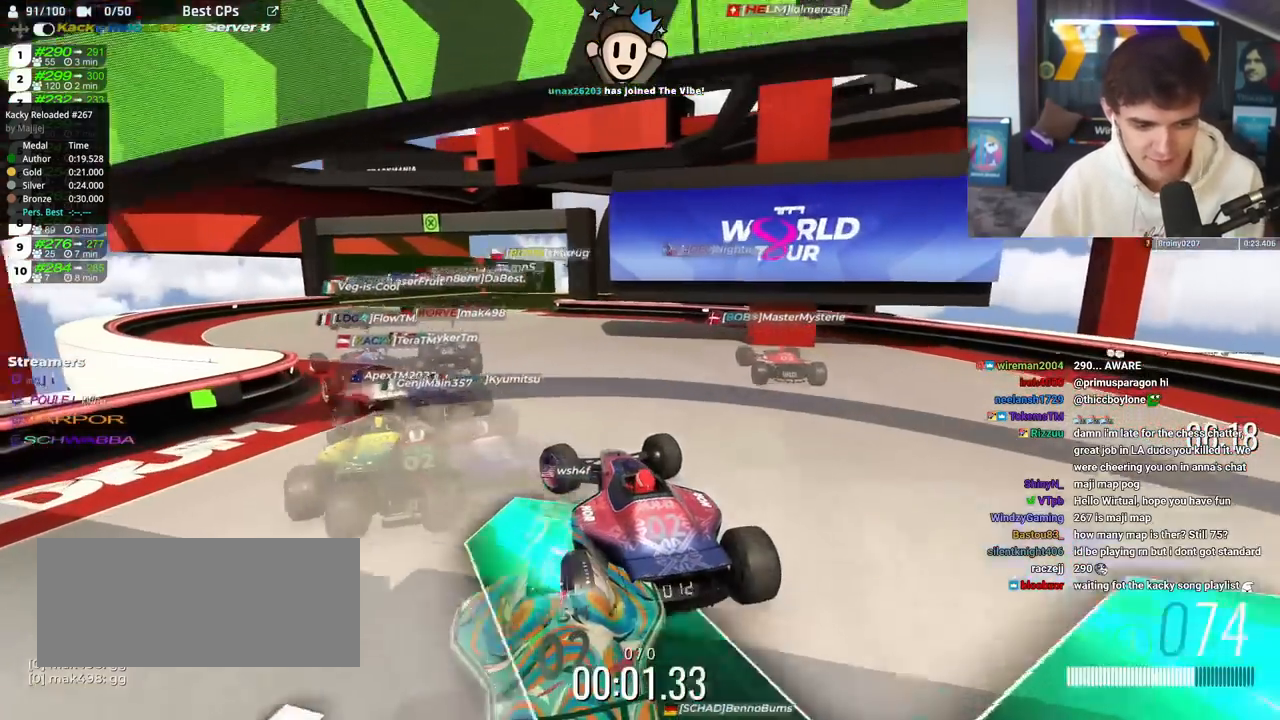
{"keys": ["up"], "events": [[17, "left", "down"], [151, "left", "up"], [251, "left", "down"], [351, "left", "up"]]}